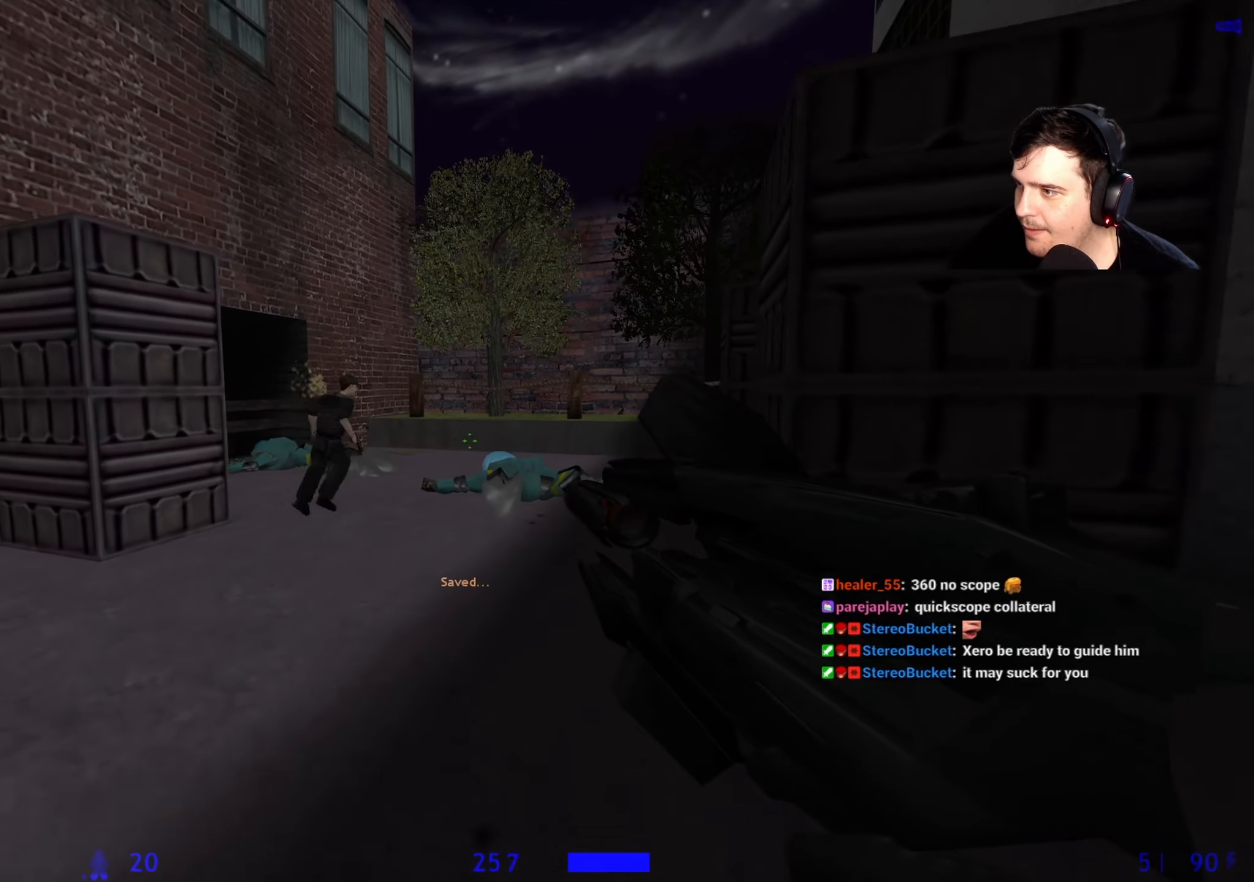
Gameplay with keyboard and mouse; each line is a JSON object with the keys held at the frame after it. "events" lists presses ("down") and releases ("up") of "1", "2", "3", "4", "5", "a", "alt", "c", "caps_lock", "ctrl", "d", "e", "f", "g", "q", "r", "s", "shift", "space", "t", "tab", "v", "w", "x" and "z" between this image and that frame as [ms after this image, input, new state], when the widget could be followed in between. No other keys are recorded. Mouse buttons are not recorded. Not read: mouse_move.
{"keys": ["d", "w"], "events": [[250, "d", "down"], [284, "d", "up"], [484, "d", "down"]]}
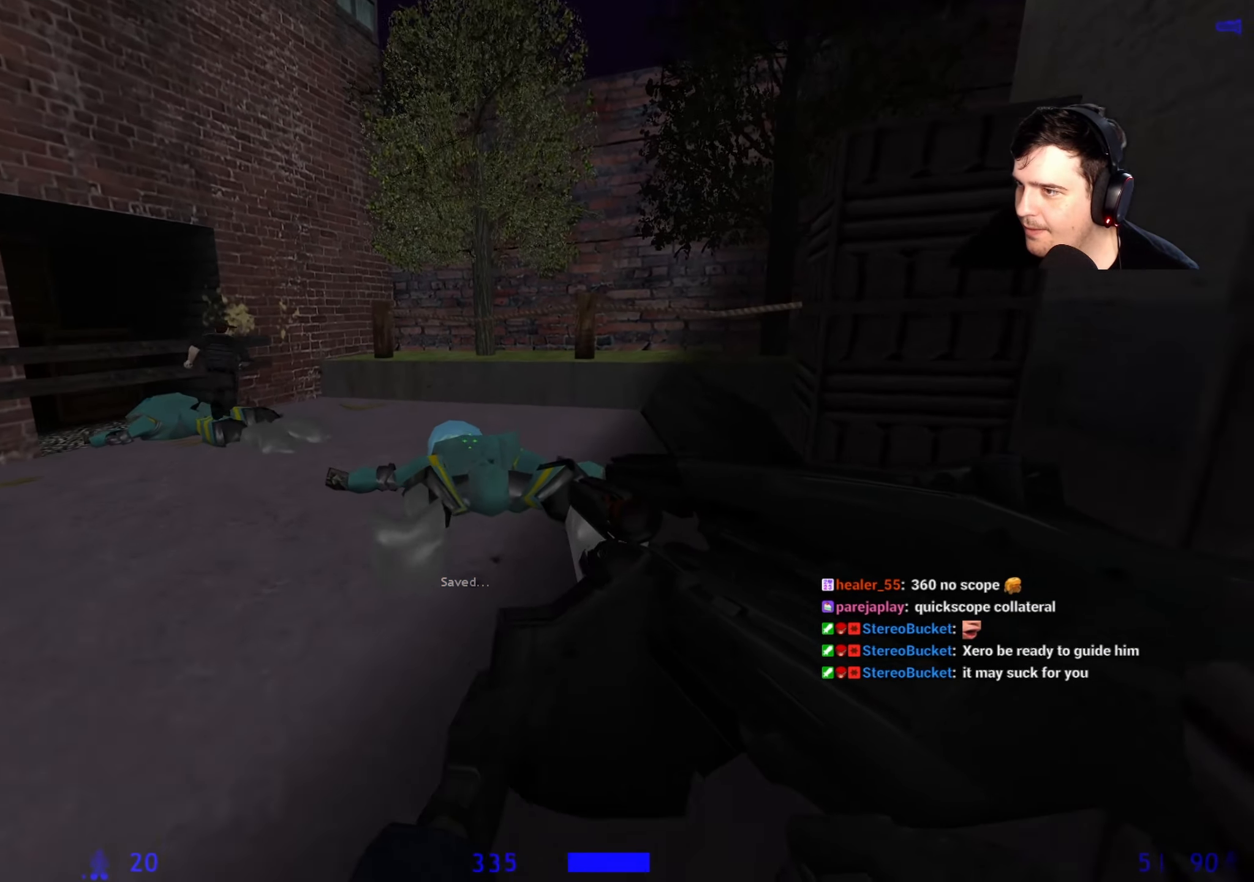
{"keys": ["w"], "events": [[17, "d", "up"], [350, "a", "down"], [500, "a", "up"]]}
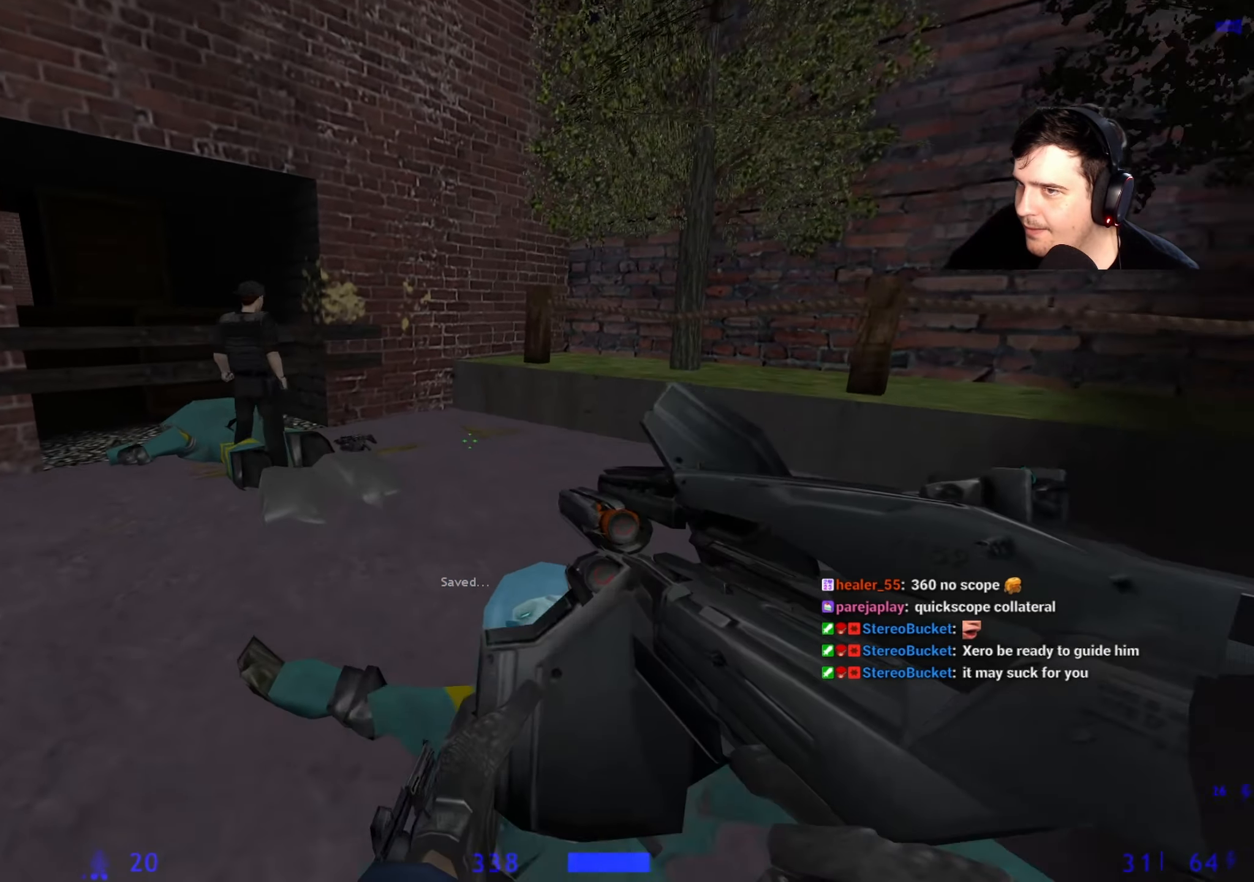
{"keys": [], "events": [[367, "w", "up"]]}
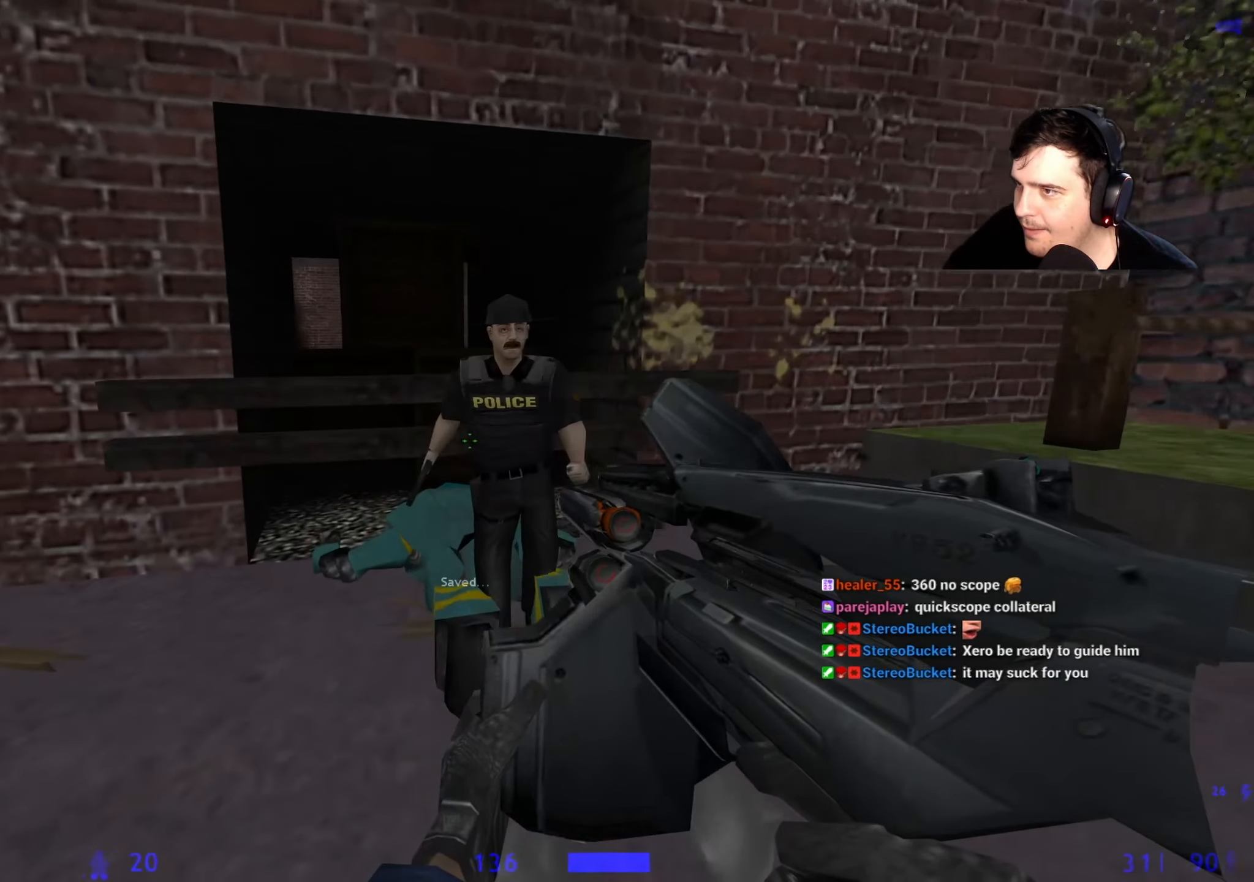
{"keys": [], "events": [[334, "a", "down"], [334, "w", "down"], [384, "w", "up"], [434, "a", "up"]]}
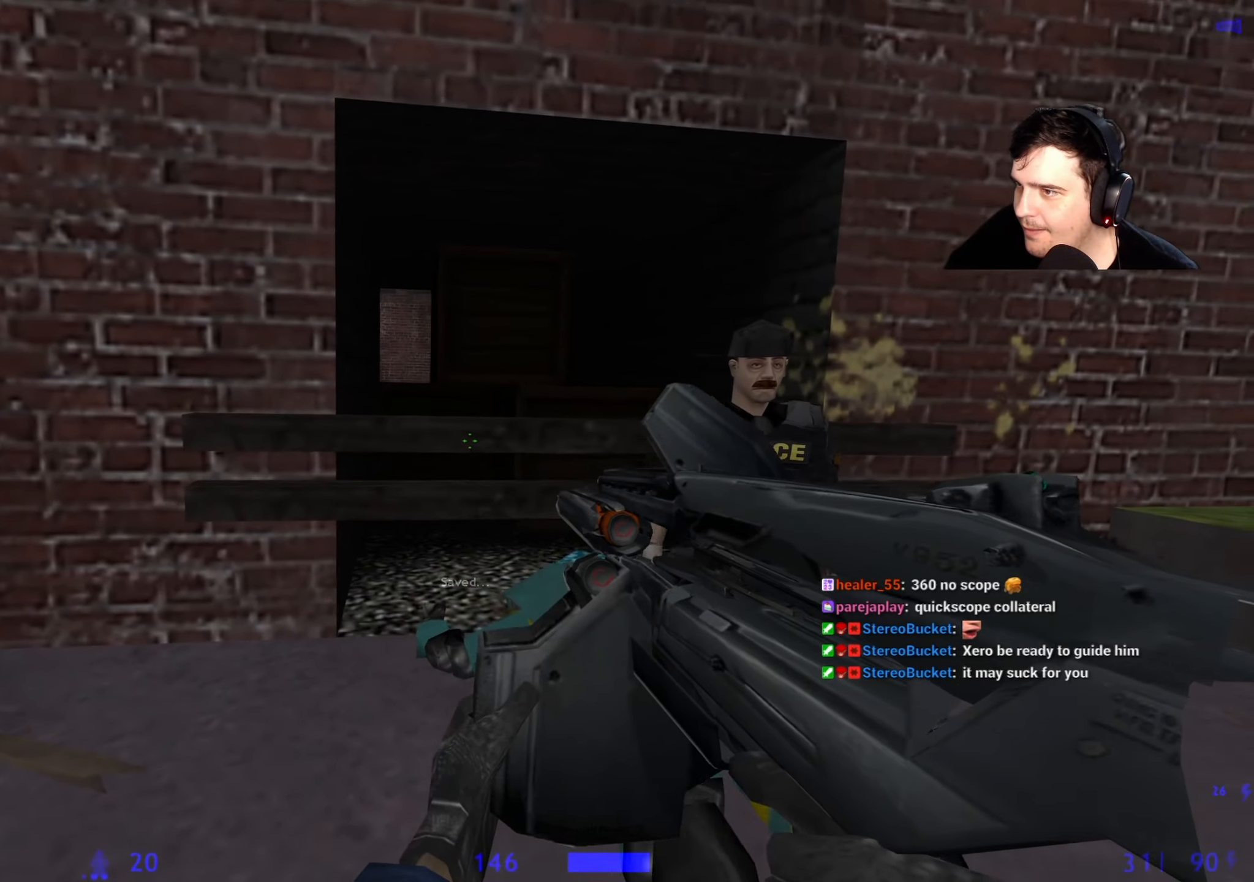
{"keys": [], "events": []}
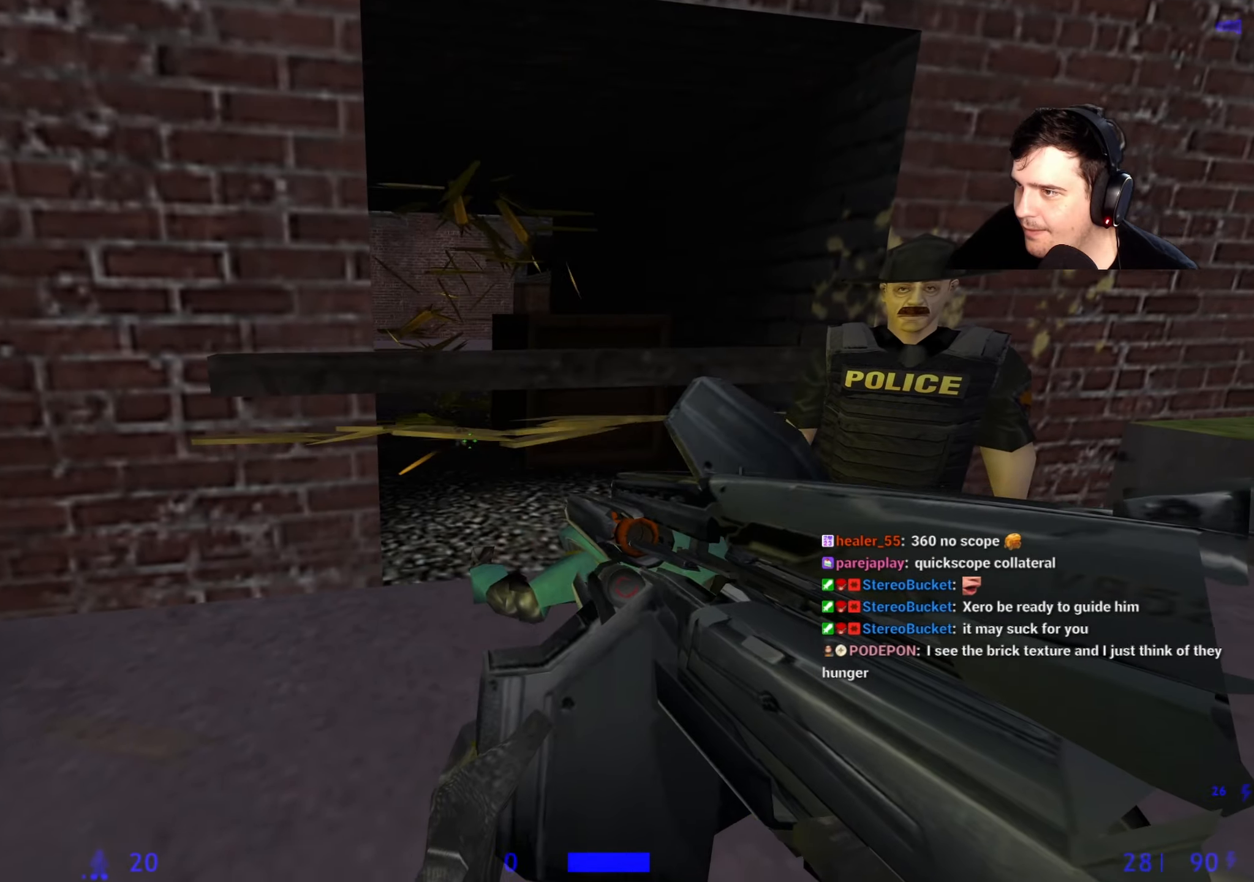
{"keys": ["w"], "events": [[467, "w", "down"]]}
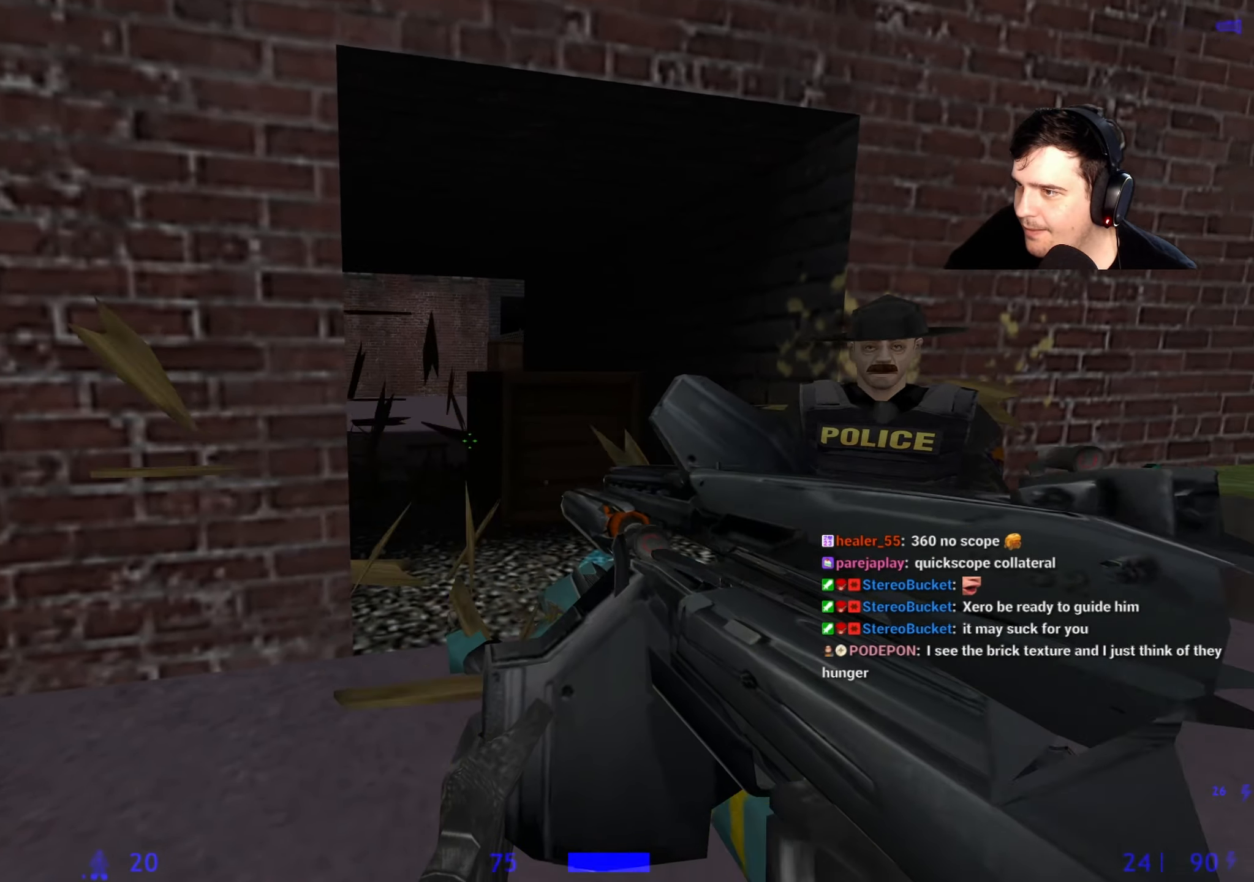
{"keys": ["w"], "events": [[434, "a", "down"], [484, "a", "up"]]}
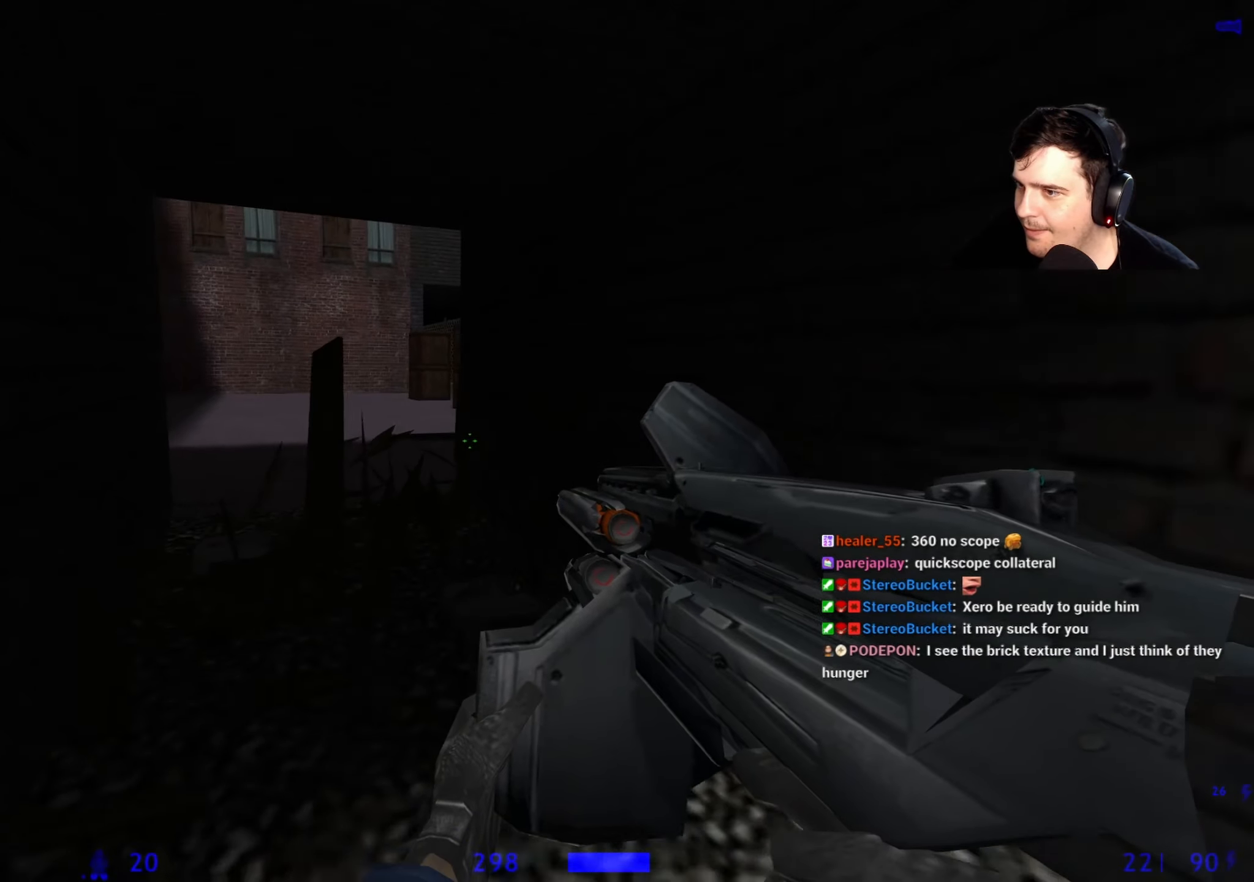
{"keys": ["a"], "events": [[34, "d", "down"], [167, "d", "up"], [267, "a", "down"], [400, "w", "up"]]}
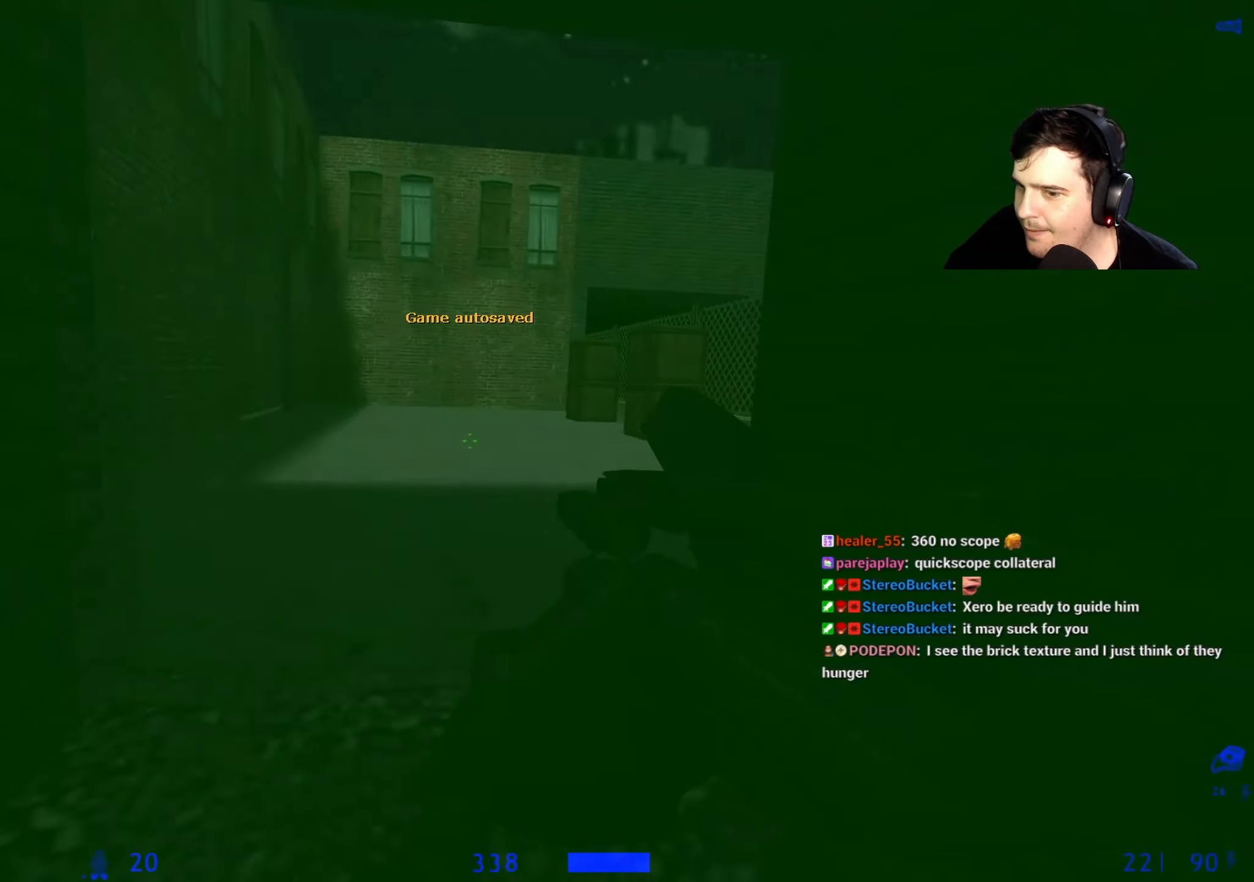
{"keys": ["a", "w"], "events": [[34, "w", "down"], [84, "w", "up"], [184, "a", "up"], [417, "a", "down"], [467, "w", "down"]]}
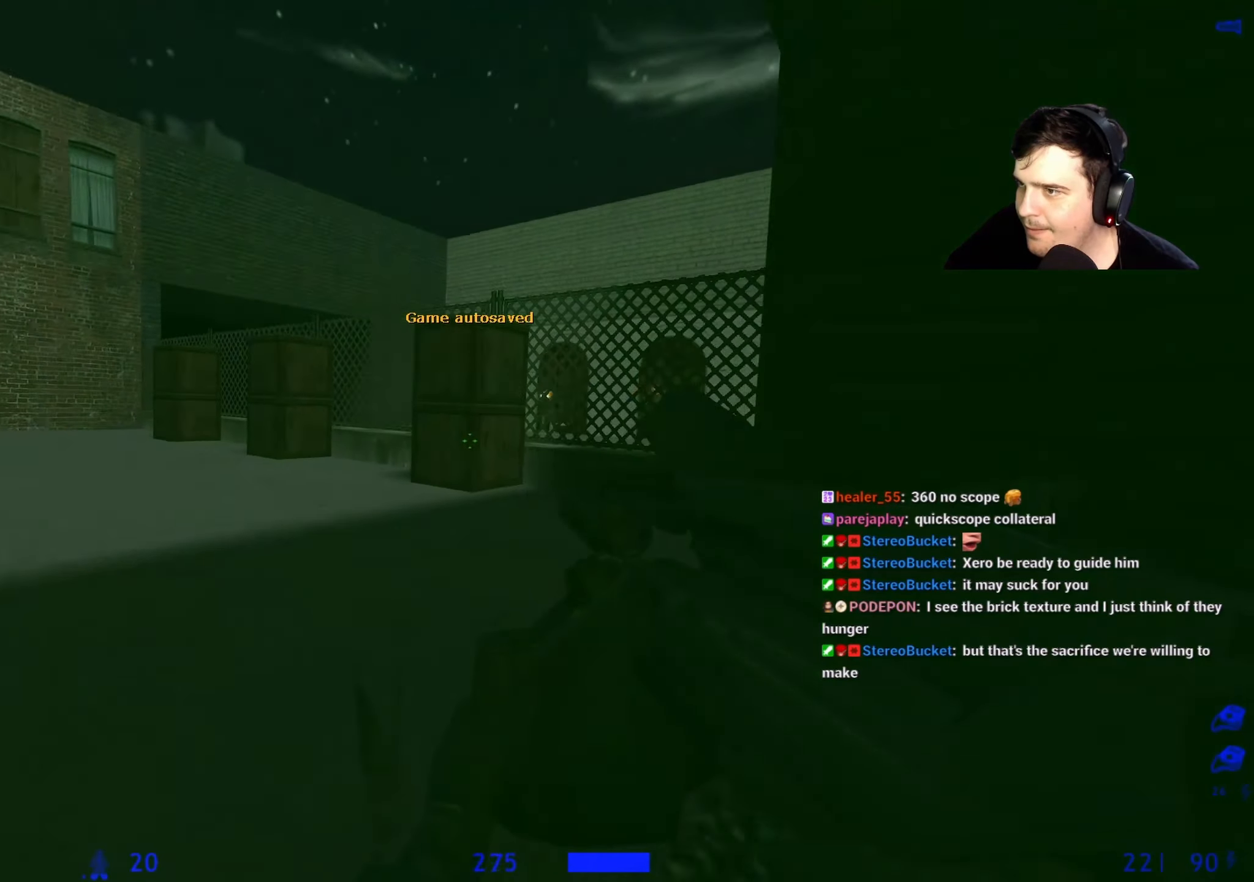
{"keys": ["a", "w"], "events": []}
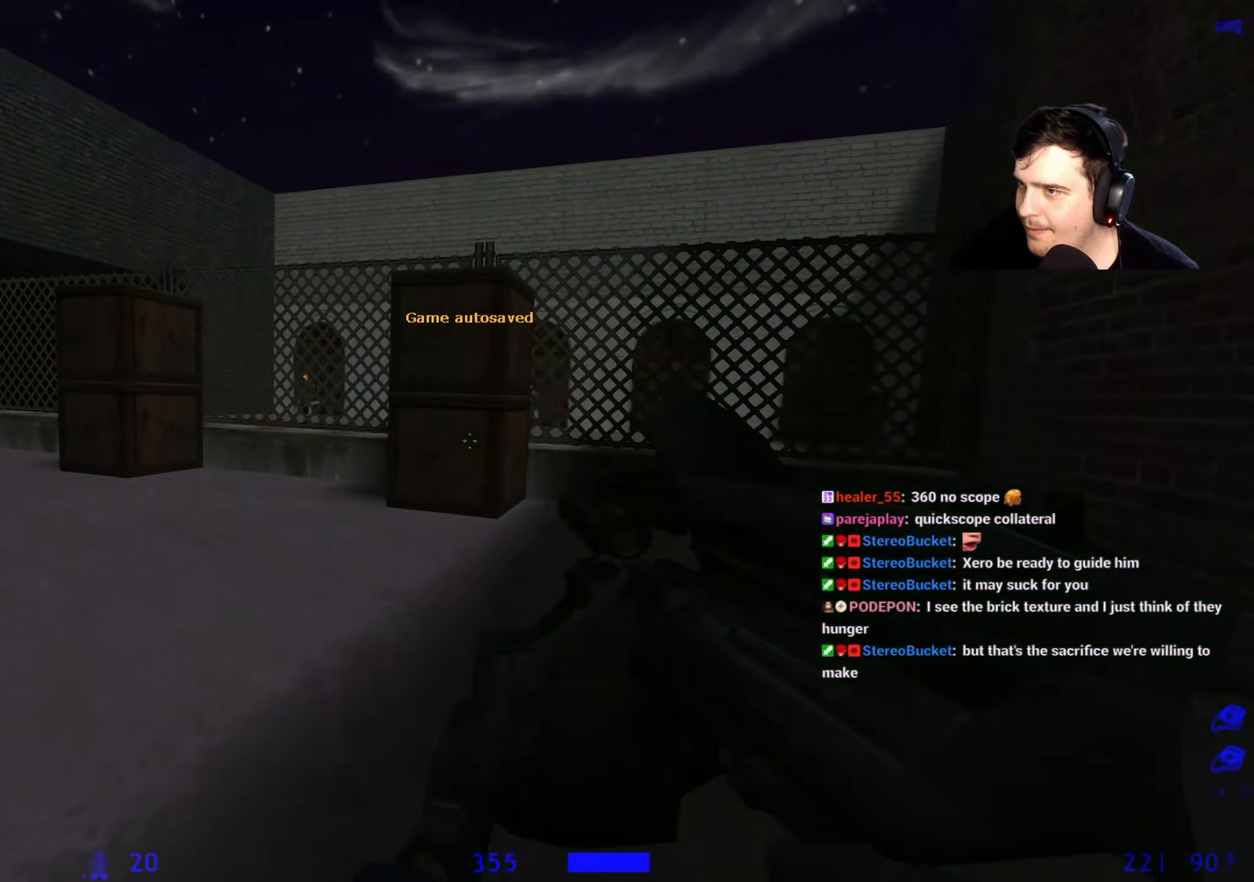
{"keys": ["d"], "events": [[134, "a", "up"], [250, "w", "up"], [300, "d", "down"]]}
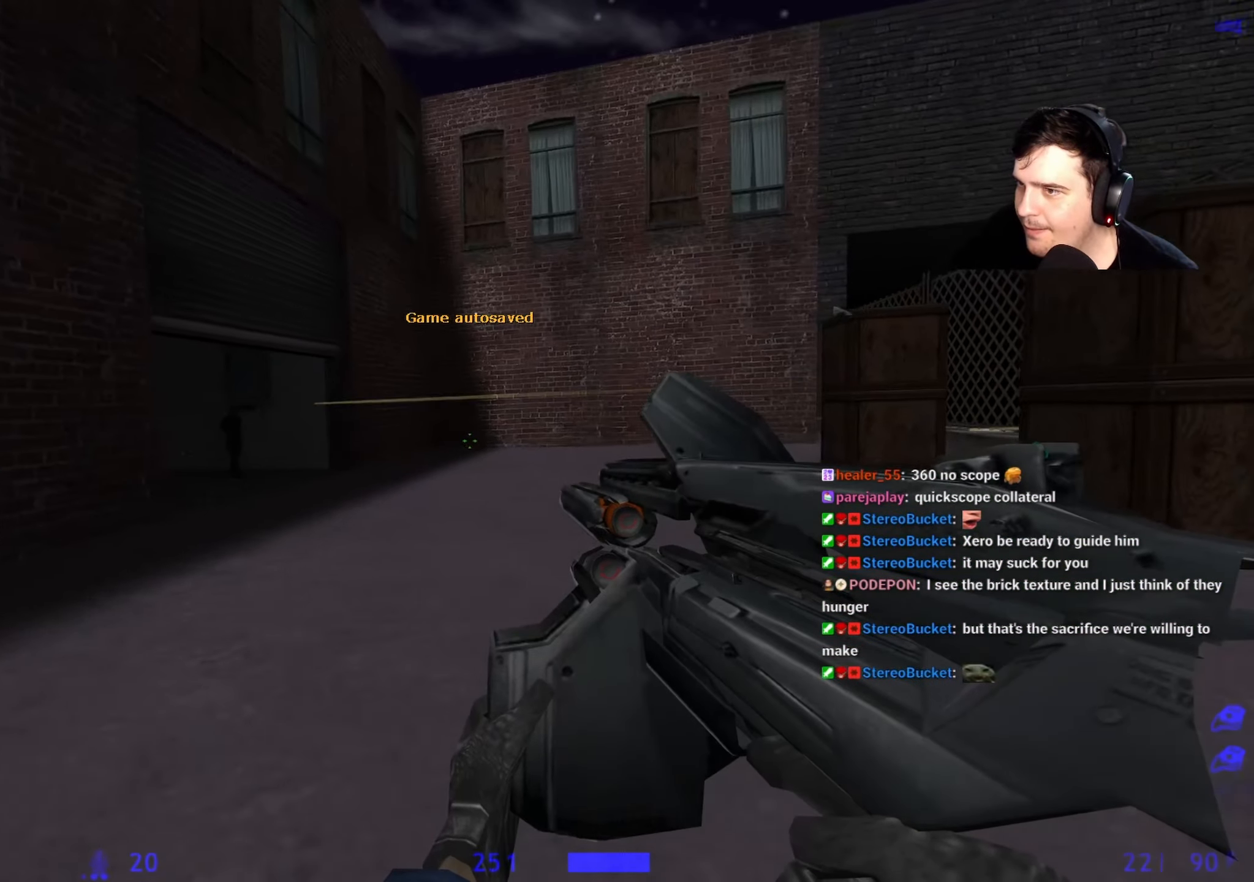
{"keys": [], "events": [[134, "d", "up"], [184, "a", "down"], [284, "a", "up"]]}
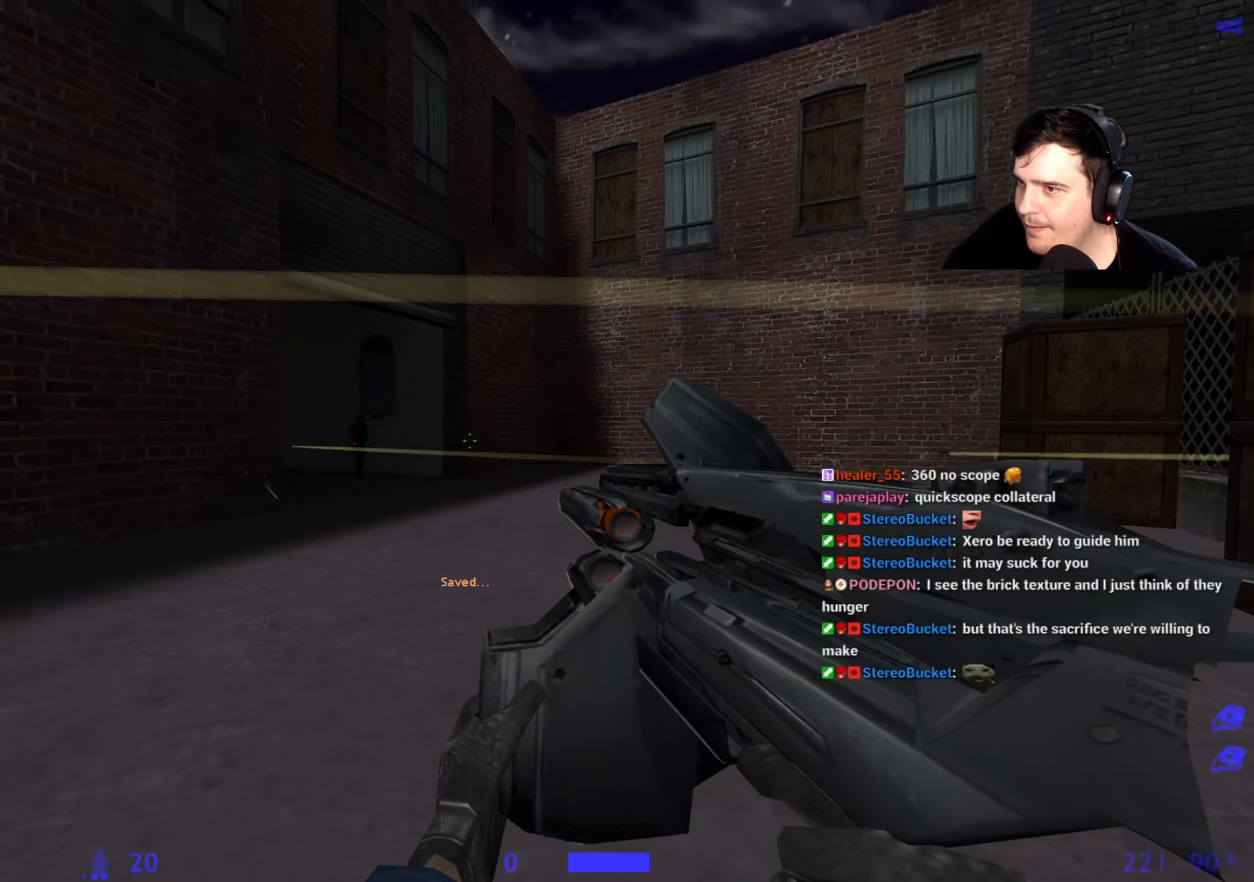
{"keys": [], "events": []}
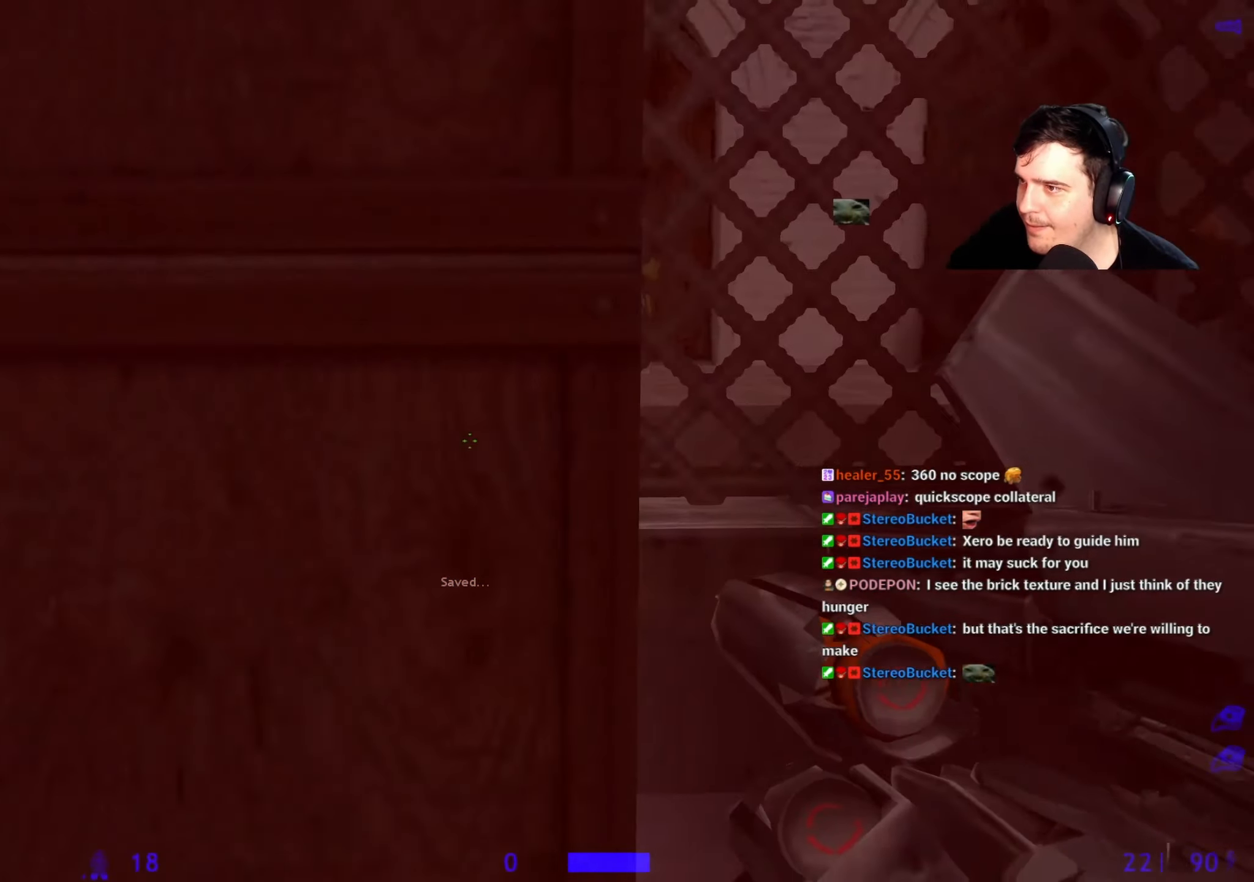
{"keys": [], "events": [[34, "d", "down"], [117, "a", "down"], [117, "d", "up"], [167, "w", "down"], [317, "a", "up"], [317, "w", "up"], [350, "d", "down"], [450, "d", "up"]]}
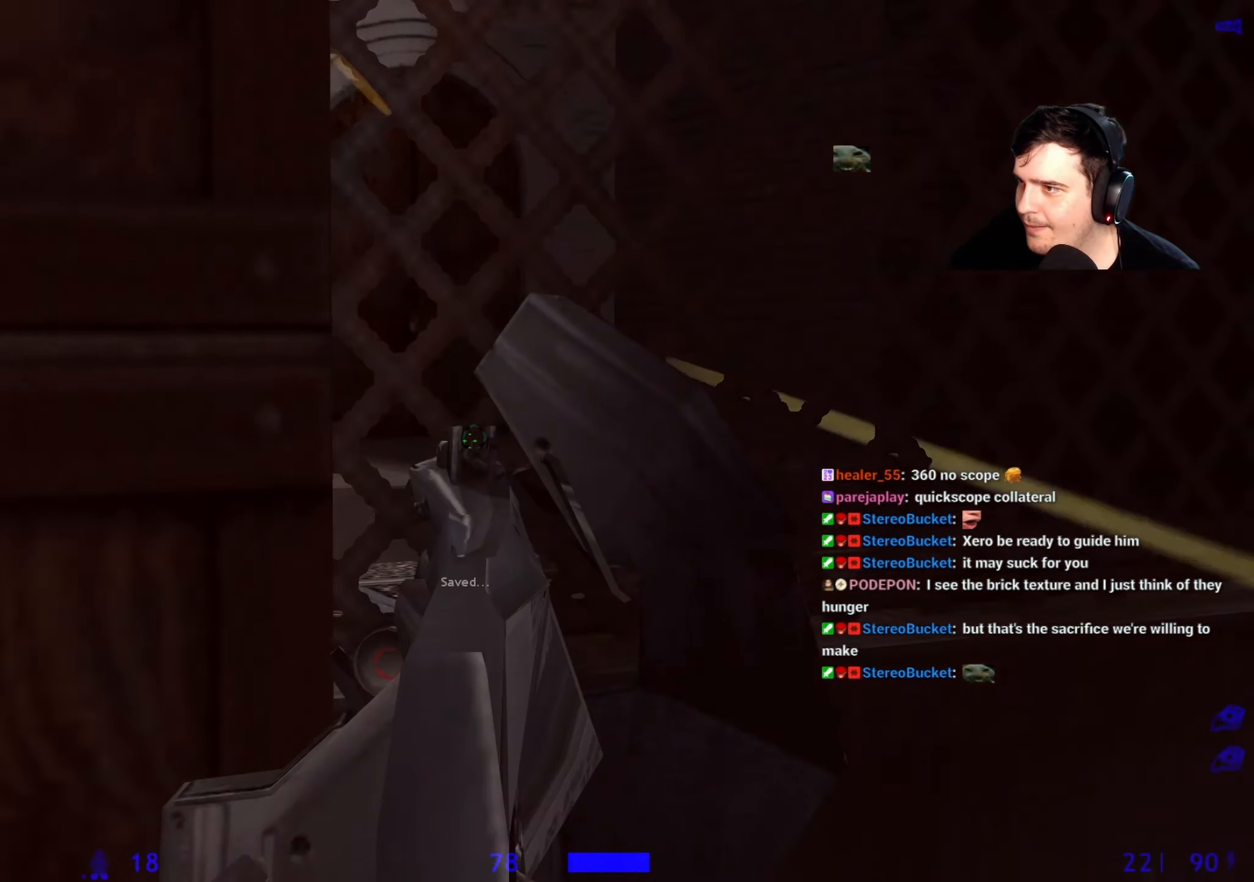
{"keys": [], "events": []}
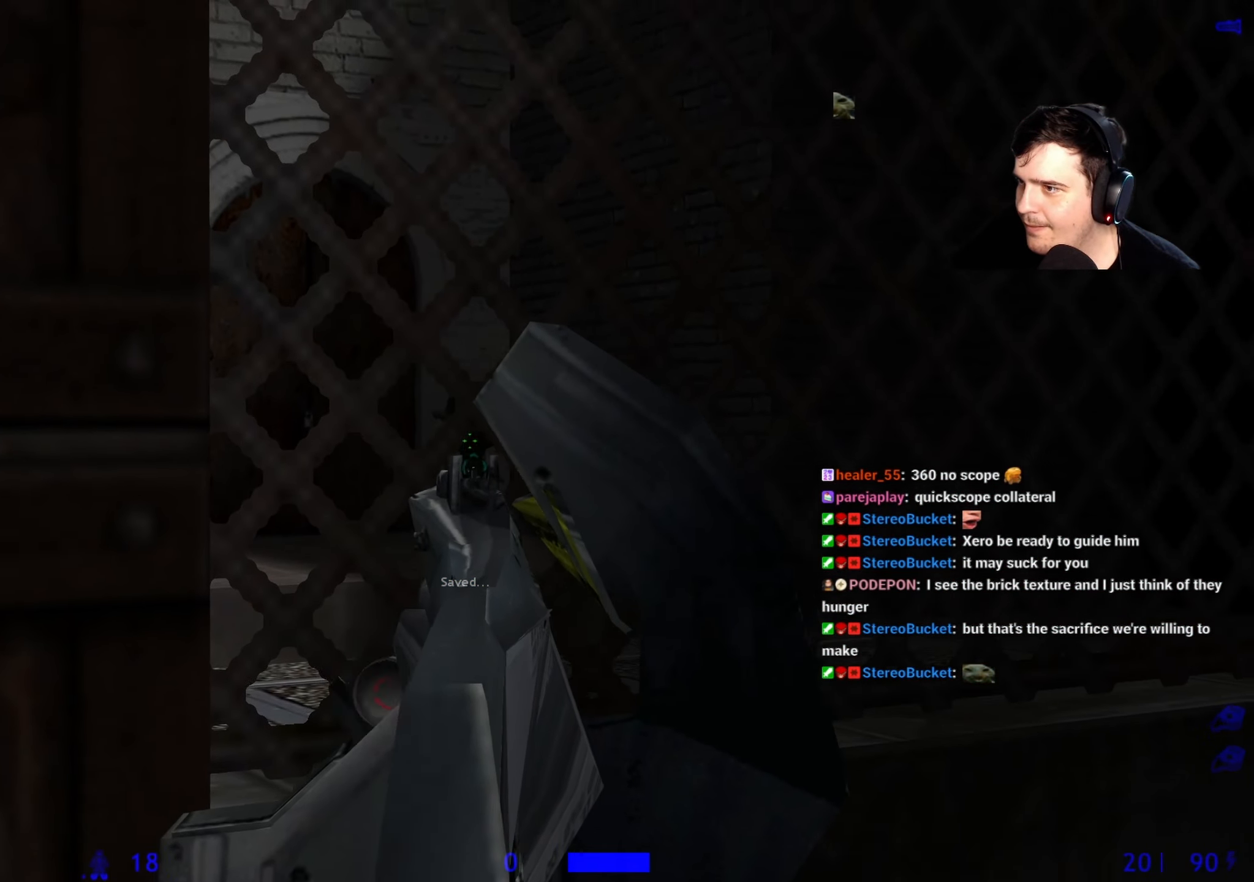
{"keys": [], "events": []}
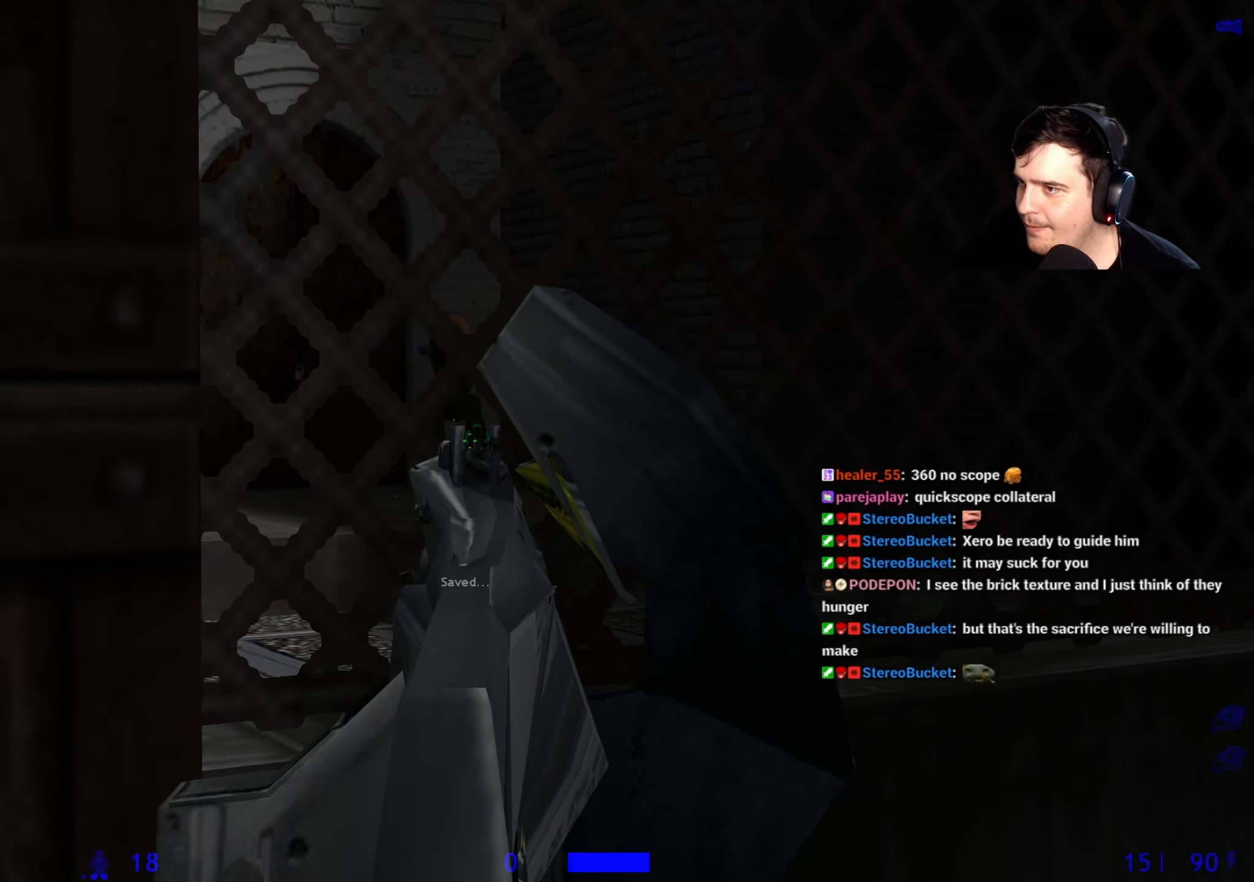
{"keys": [], "events": []}
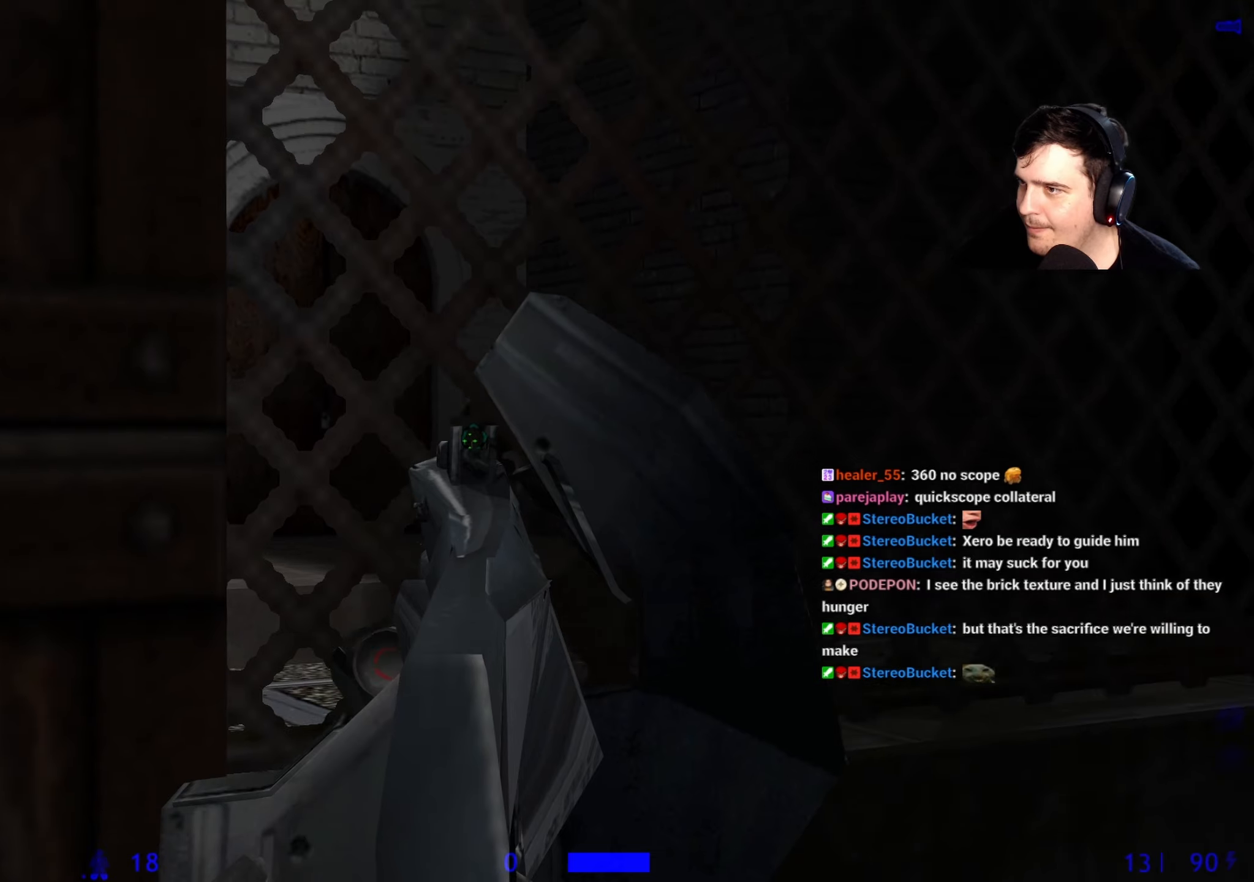
{"keys": [], "events": []}
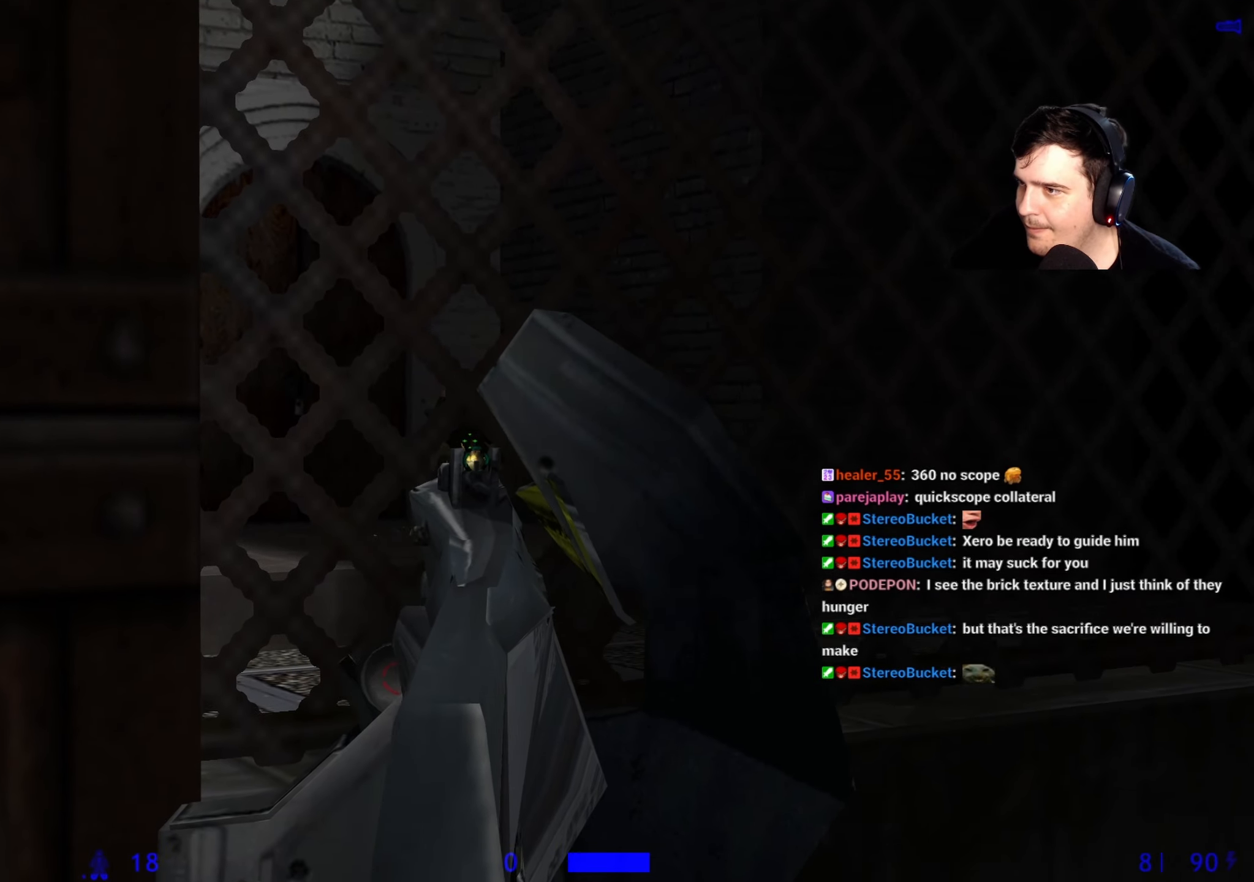
{"keys": [], "events": []}
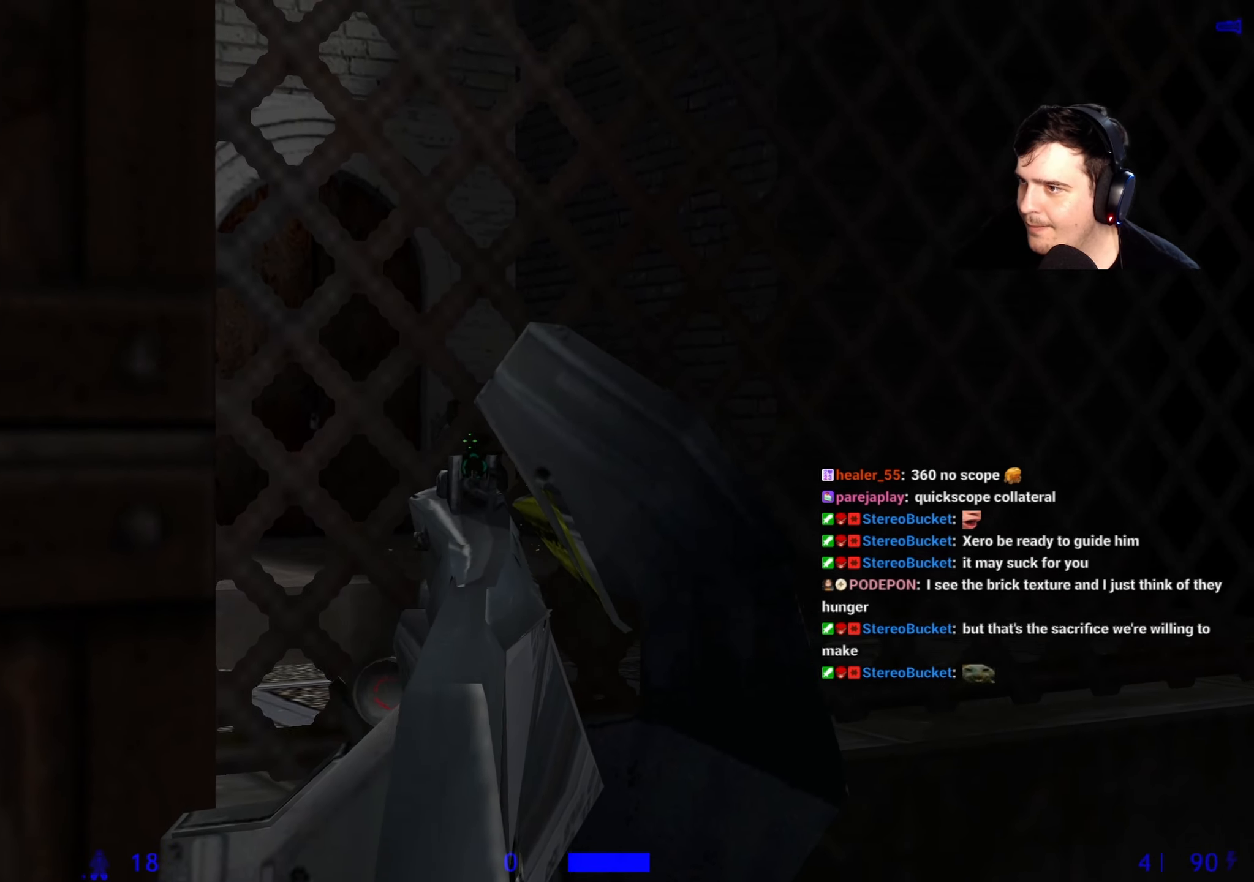
{"keys": [], "events": [[167, "2", "down"], [217, "2", "up"], [300, "2", "down"], [350, "2", "up"]]}
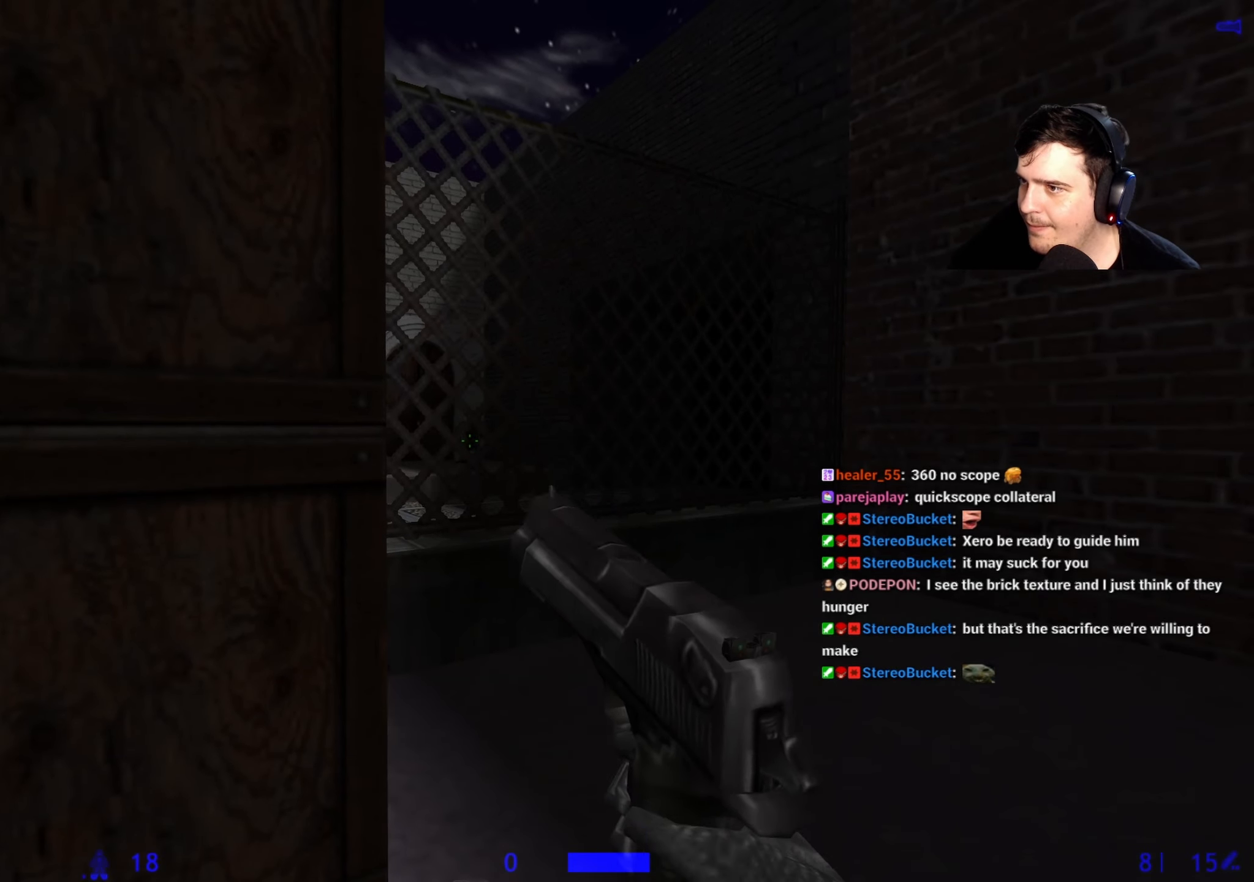
{"keys": ["d"], "events": [[467, "d", "down"]]}
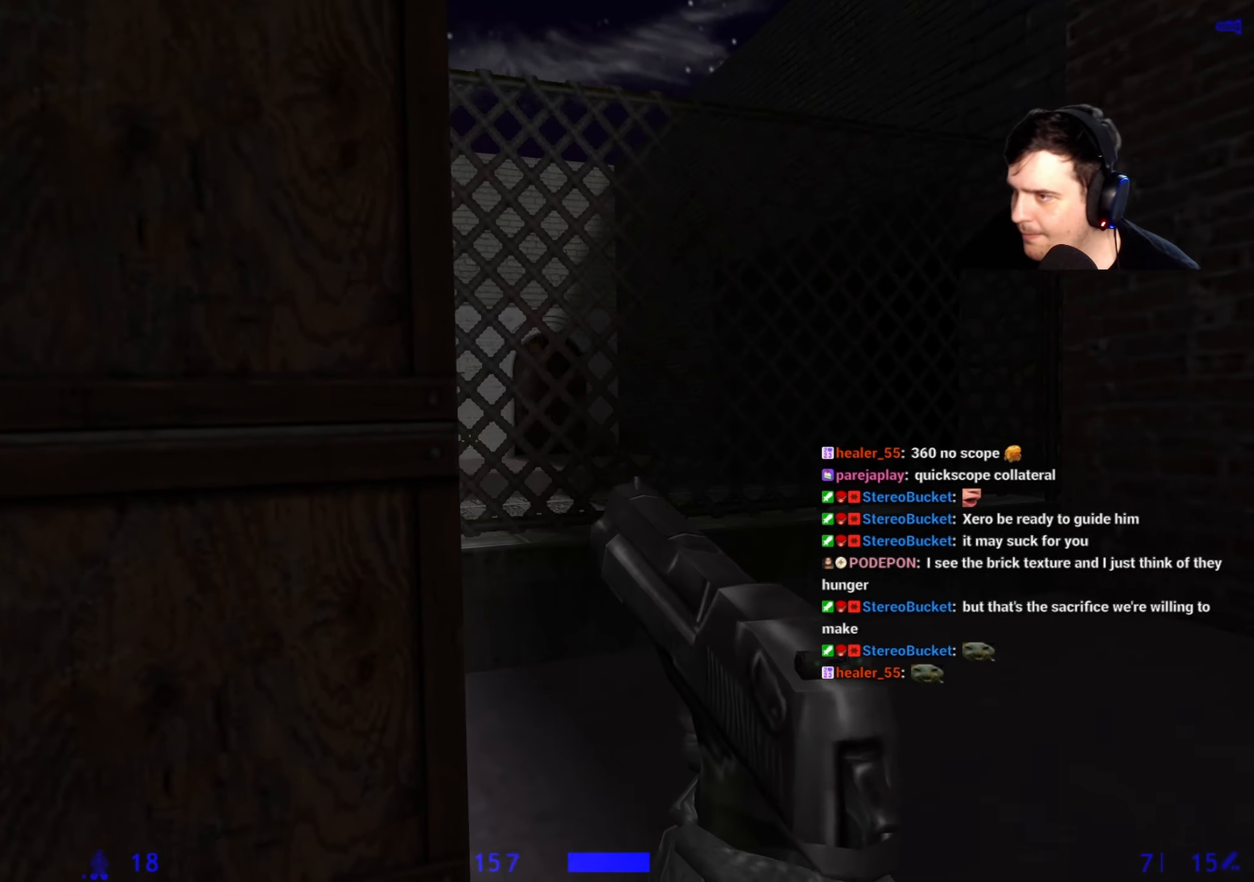
{"keys": [], "events": [[17, "d", "up"]]}
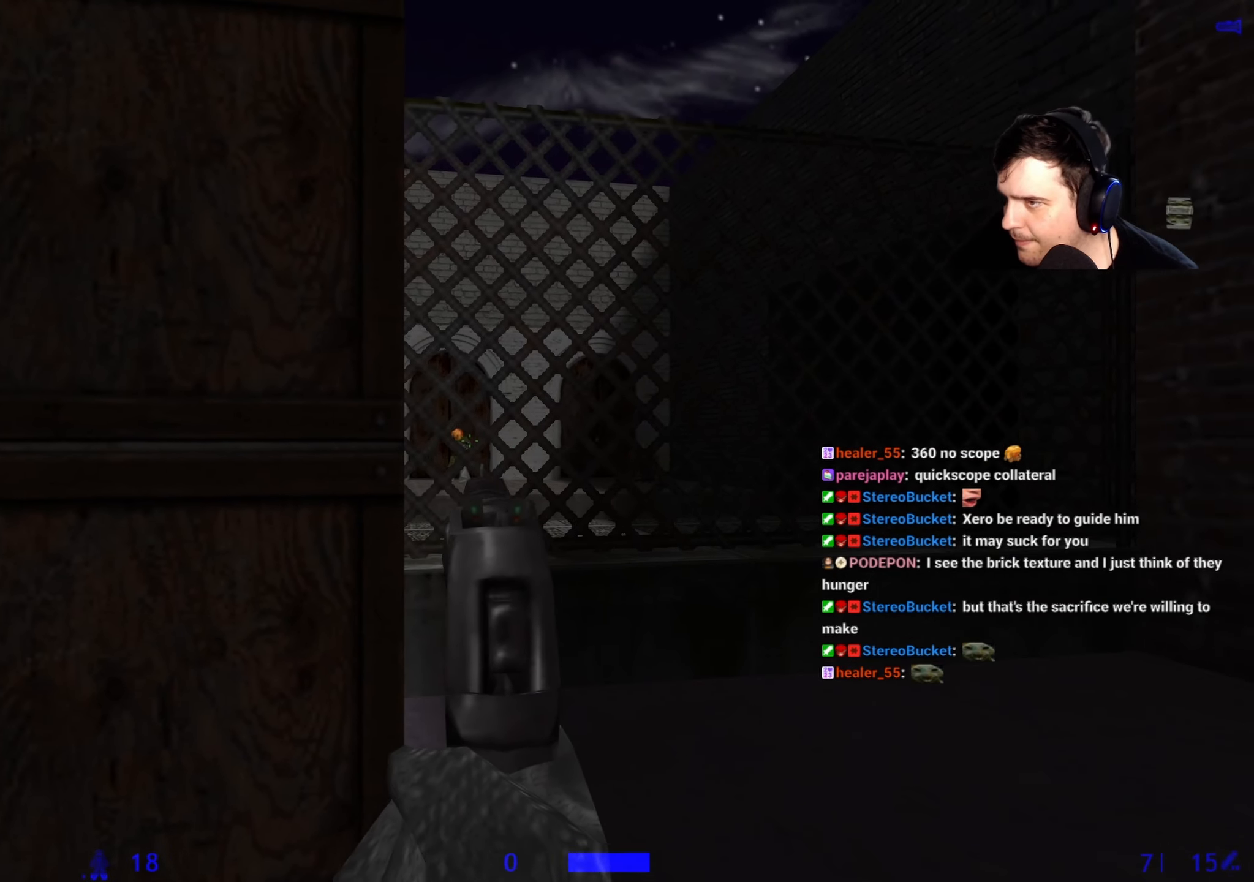
{"keys": [], "events": []}
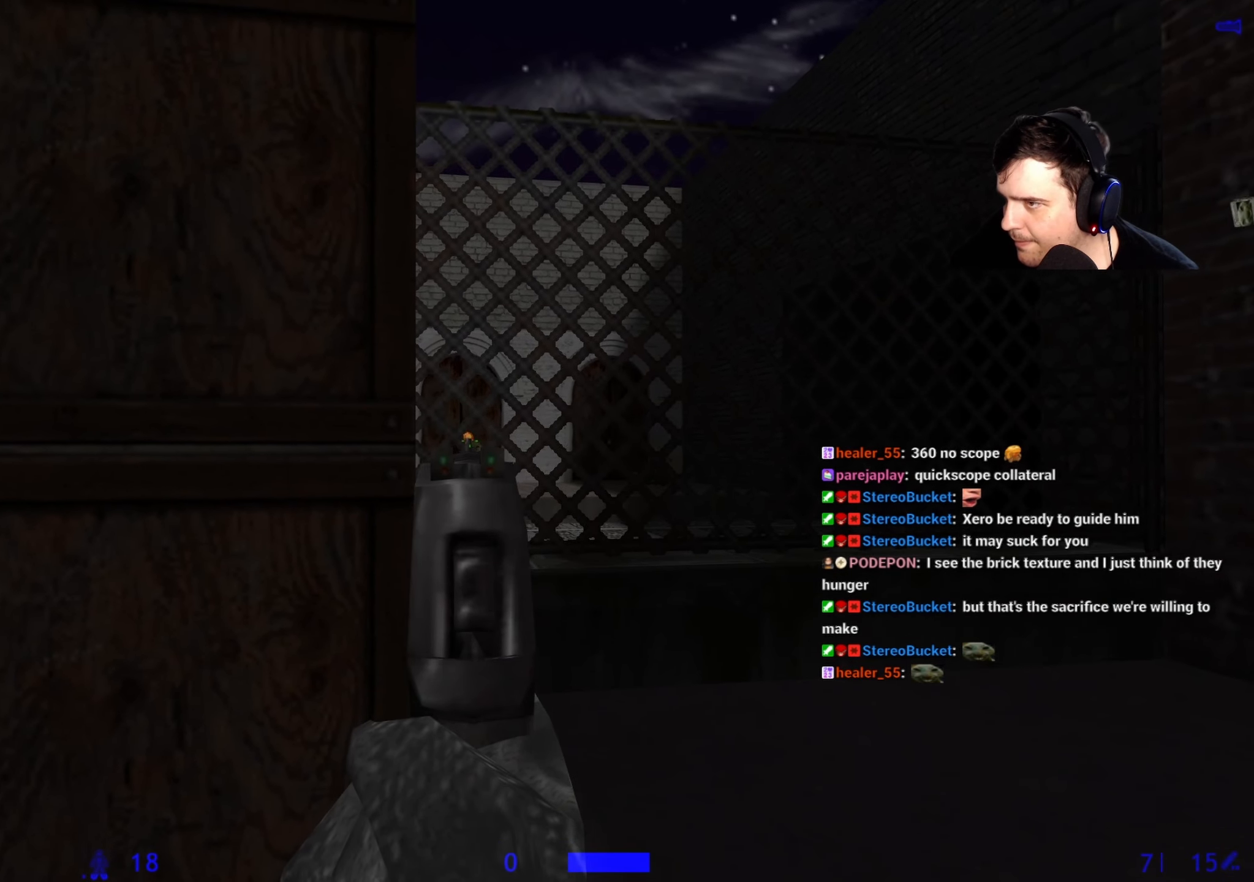
{"keys": [], "events": []}
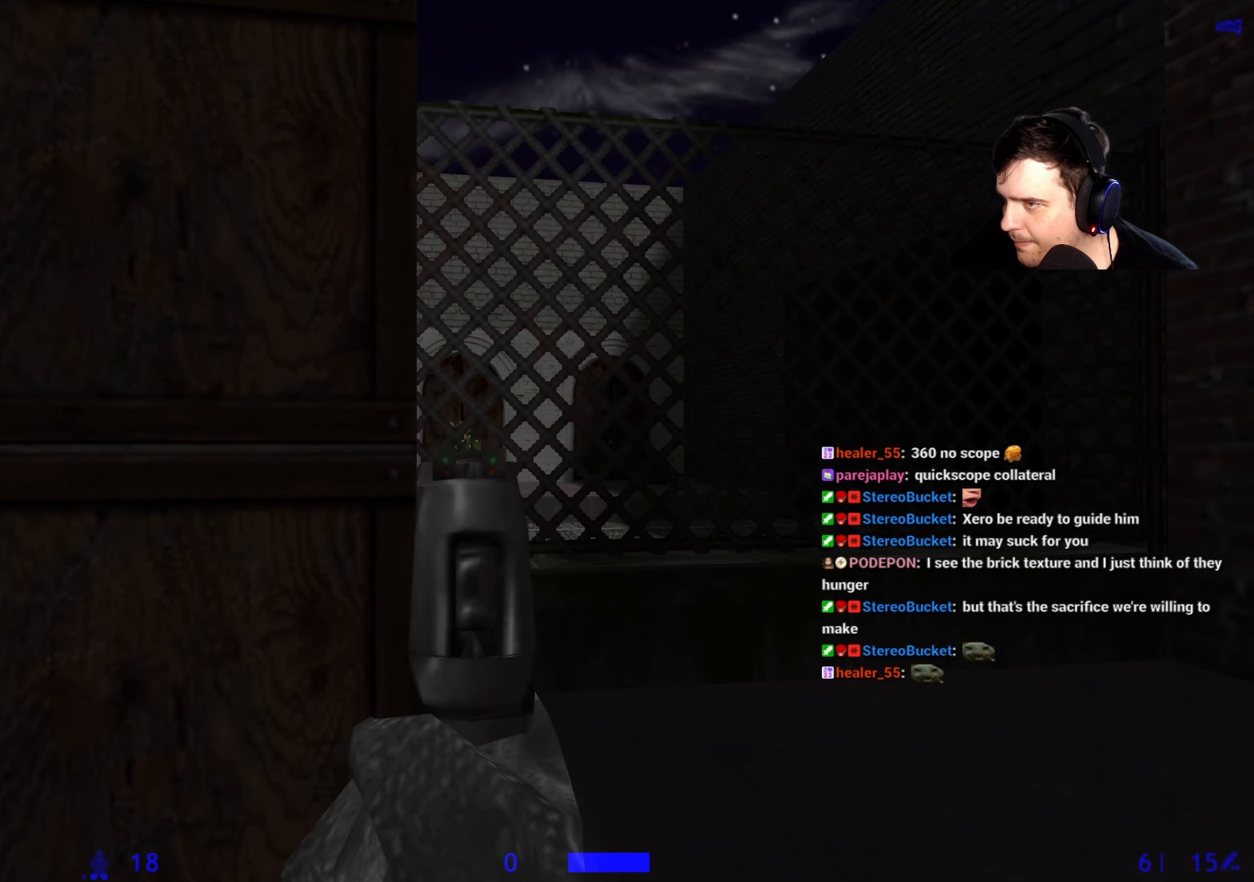
{"keys": [], "events": [[384, "d", "down"], [434, "d", "up"]]}
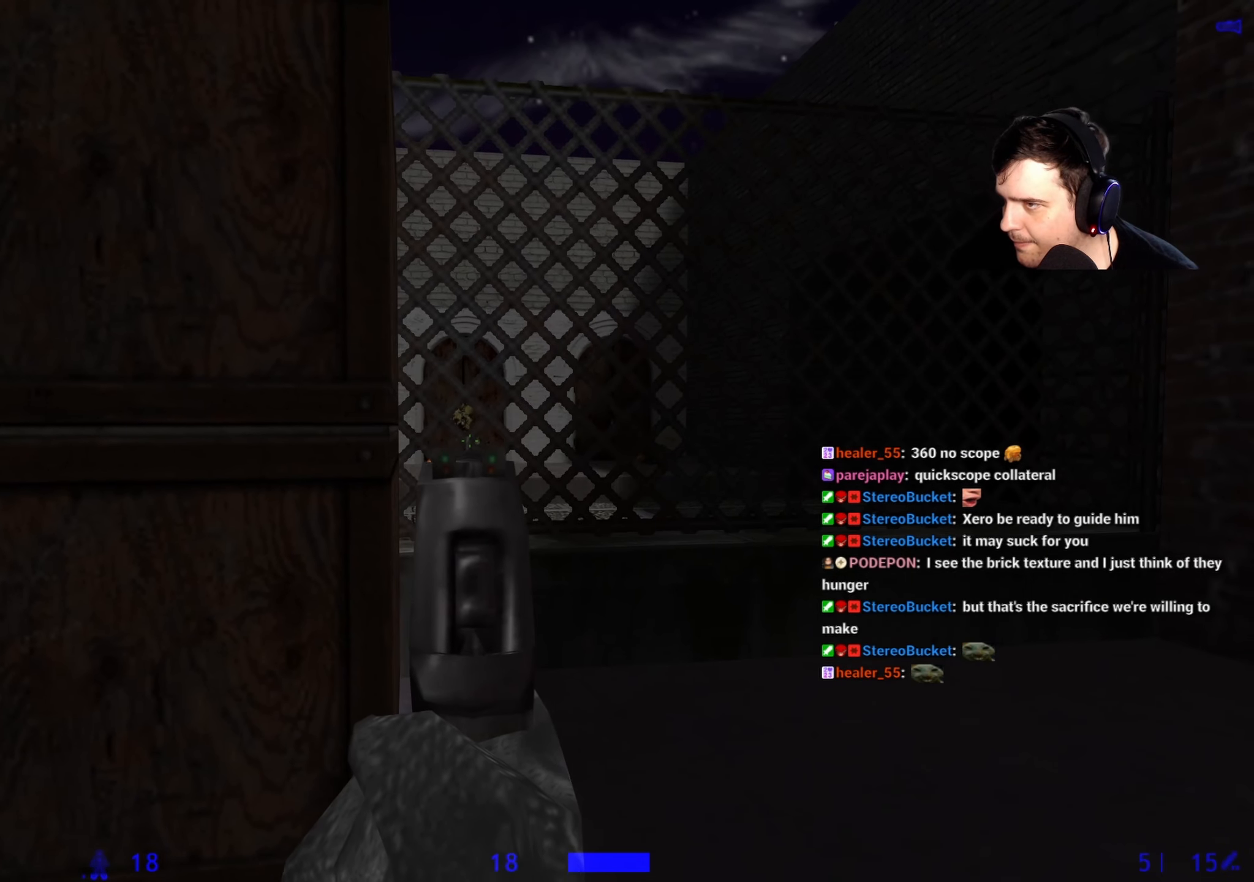
{"keys": ["w"], "events": [[350, "d", "down"], [450, "d", "up"], [450, "w", "down"]]}
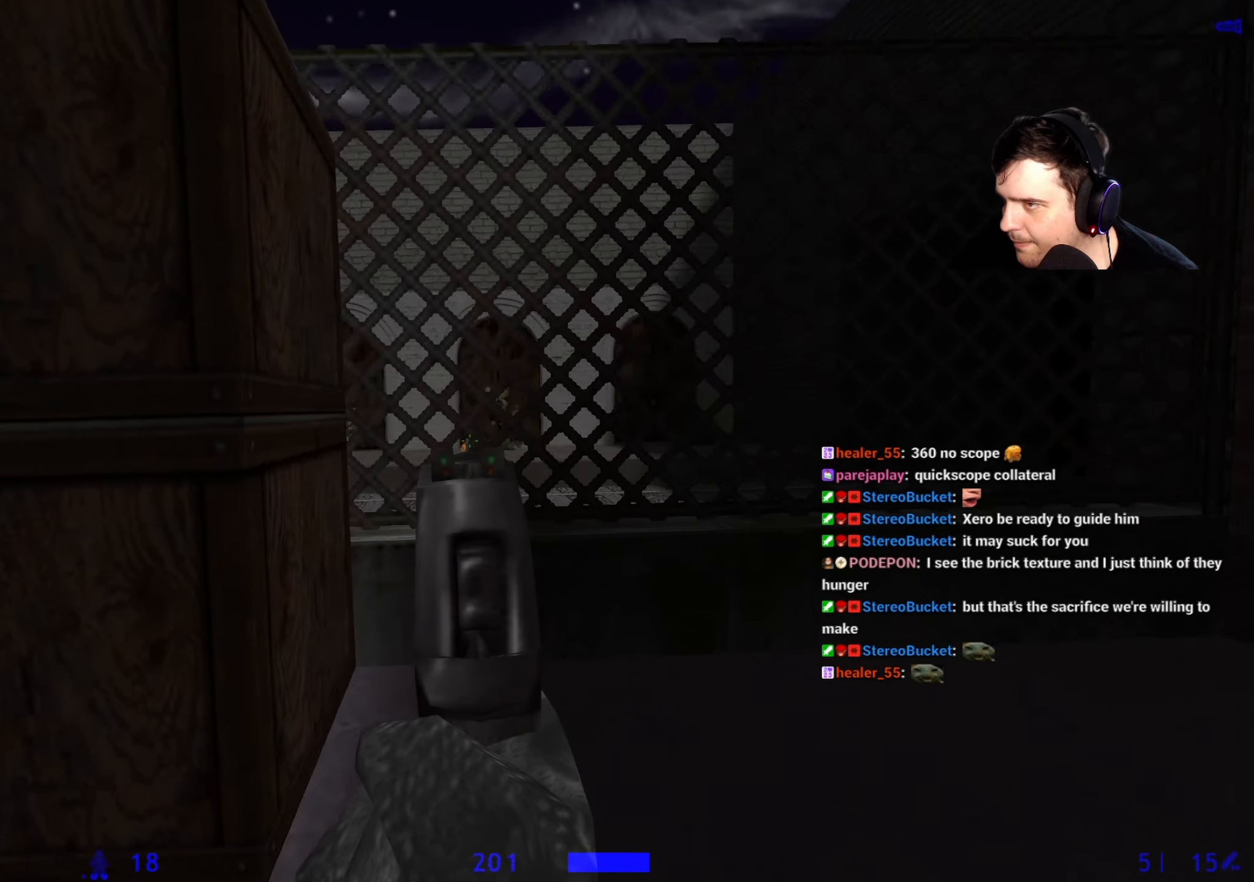
{"keys": [], "events": [[50, "w", "up"]]}
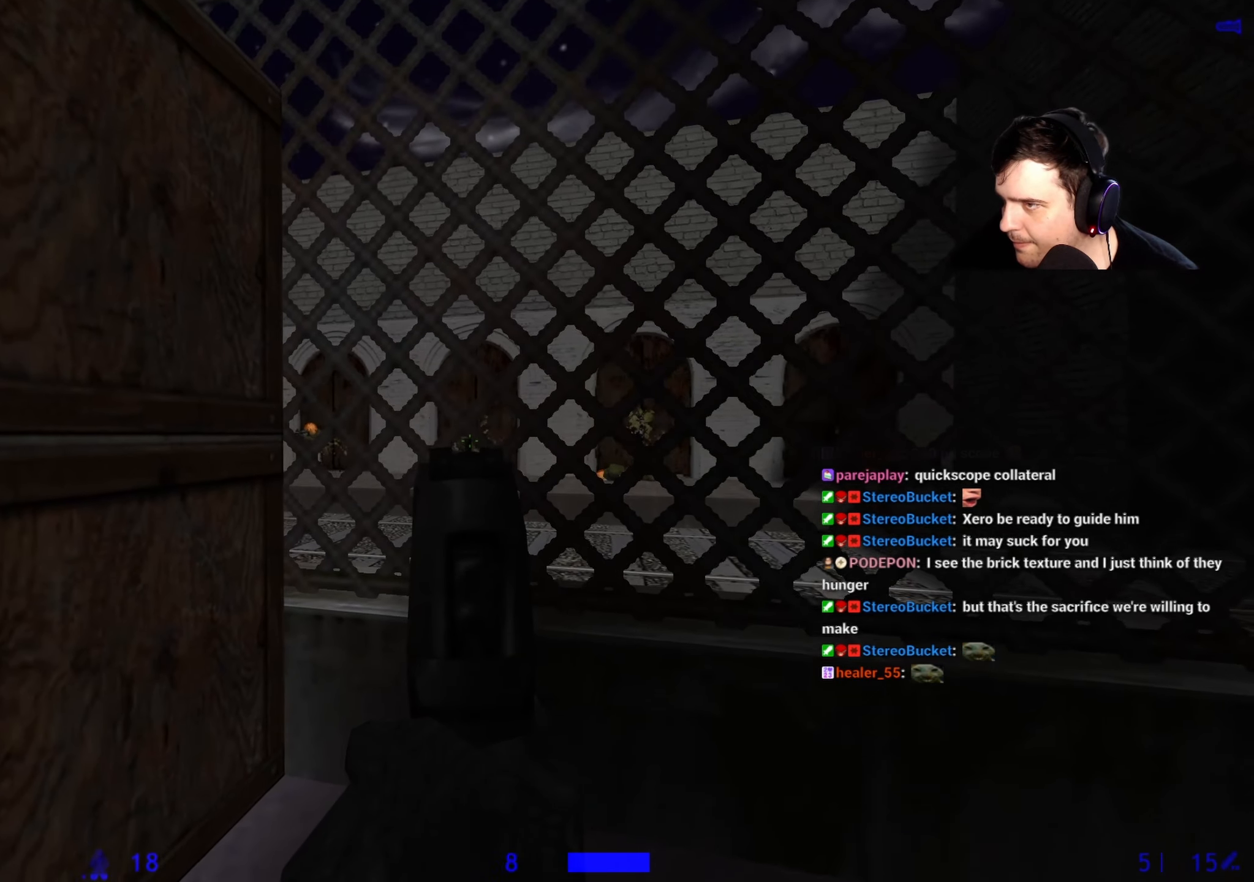
{"keys": [], "events": []}
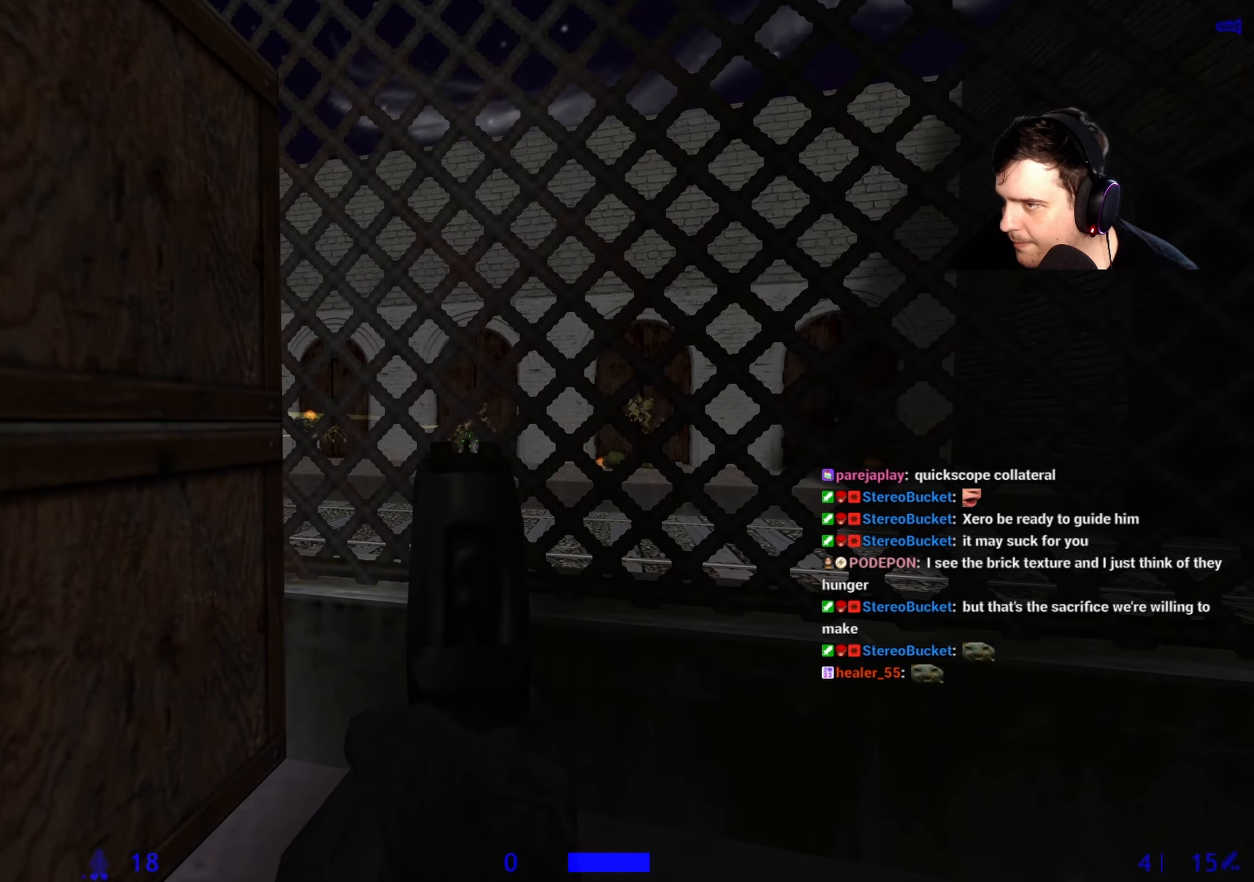
{"keys": [], "events": []}
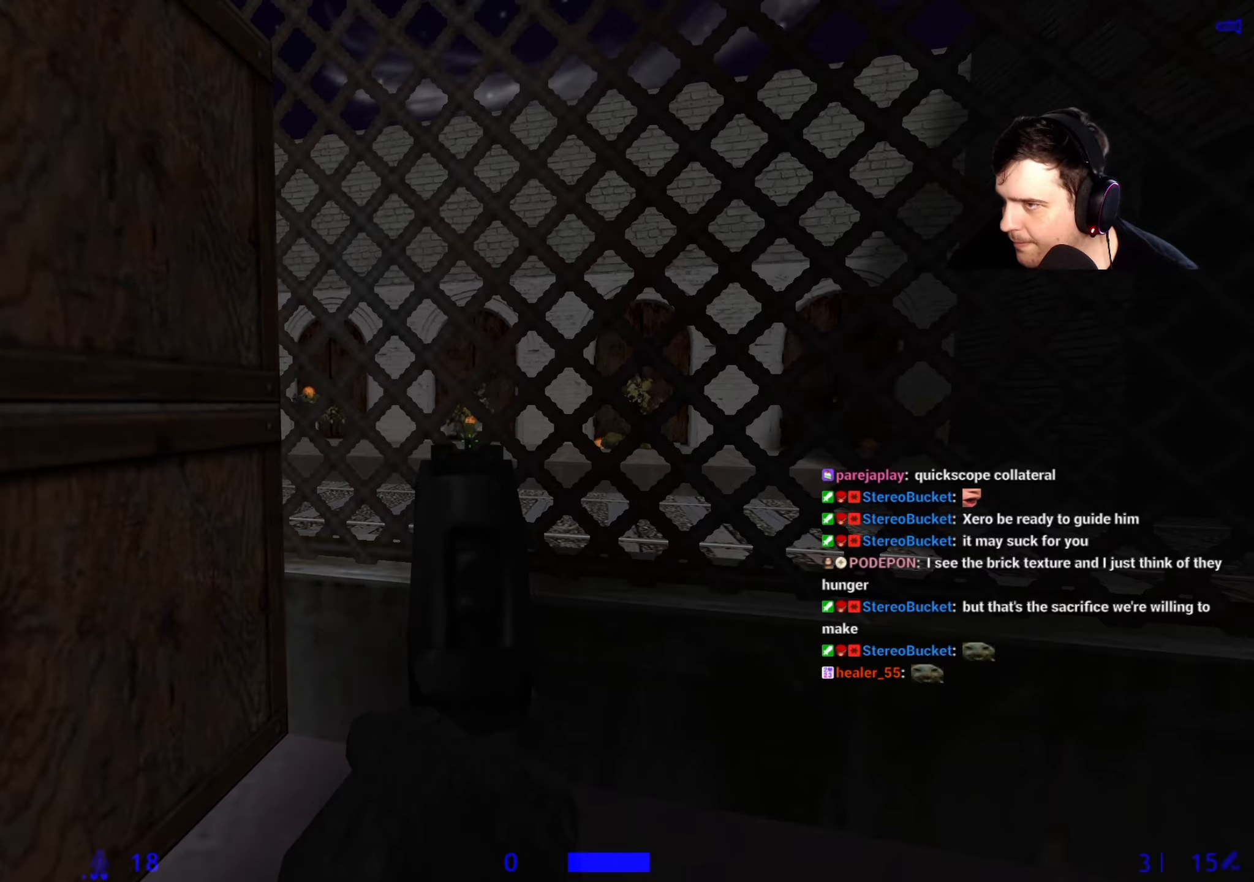
{"keys": [], "events": [[267, "d", "down"], [367, "d", "up"], [467, "a", "down"], [500, "a", "up"]]}
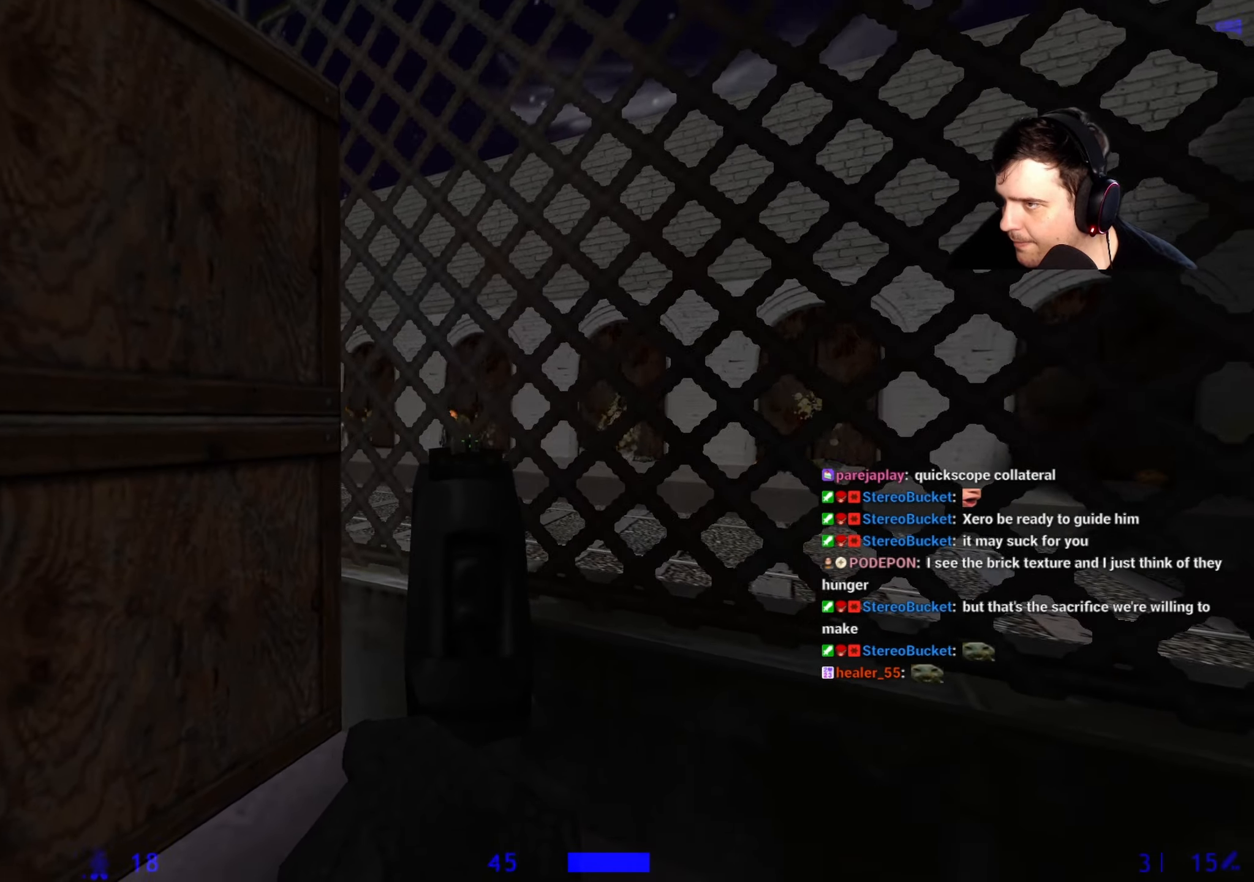
{"keys": [], "events": []}